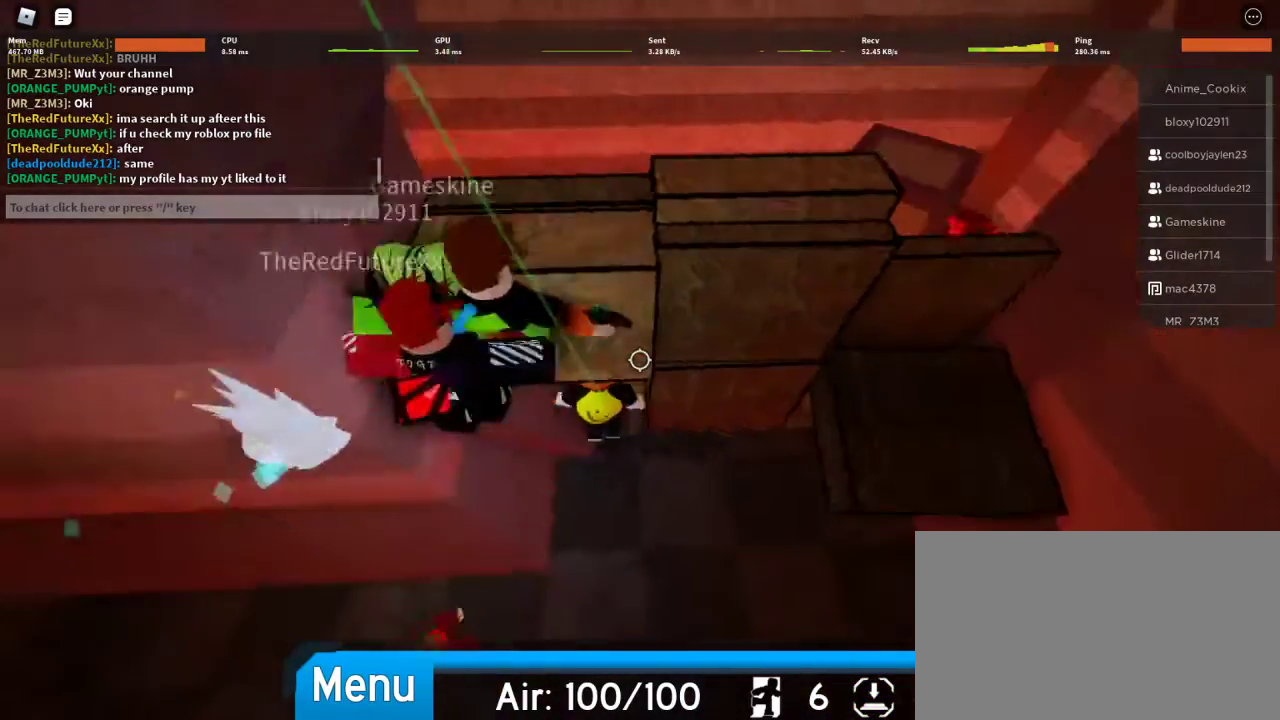
Gameplay with keyboard and mouse; each line is a JSON object with the keys and mouse buttons held at the frame after it. "events" lists presses ("down") and releases ("up") of "1", "2", "3", "4", "5", "a", "alt", "c", "caps_lock", "ctrl", "d", "e", "f", "g", "q", "r", "s", "shift", "space", "t", "tab", "v", "w", "x", "z", "mouse_left", "mouse_wheel" and "mouse_right" between this image and that frame as [ms after this image, input, new state], when the widget could be followed in between. "mouse_left", "mouse_wheel", "mouse_right" = the "left", "wheel", "right" buttons of the "mouse" list. No other keys are recorded. "wheel" means that the mouse wheel is clicked or scrolled. Not read: mouse_move.
{"keys": ["w"], "mouse": [], "events": [[67, "d", "down"], [100, "s", "up"], [300, "space", "down"], [333, "w", "down"], [400, "d", "up"], [433, "space", "up"]]}
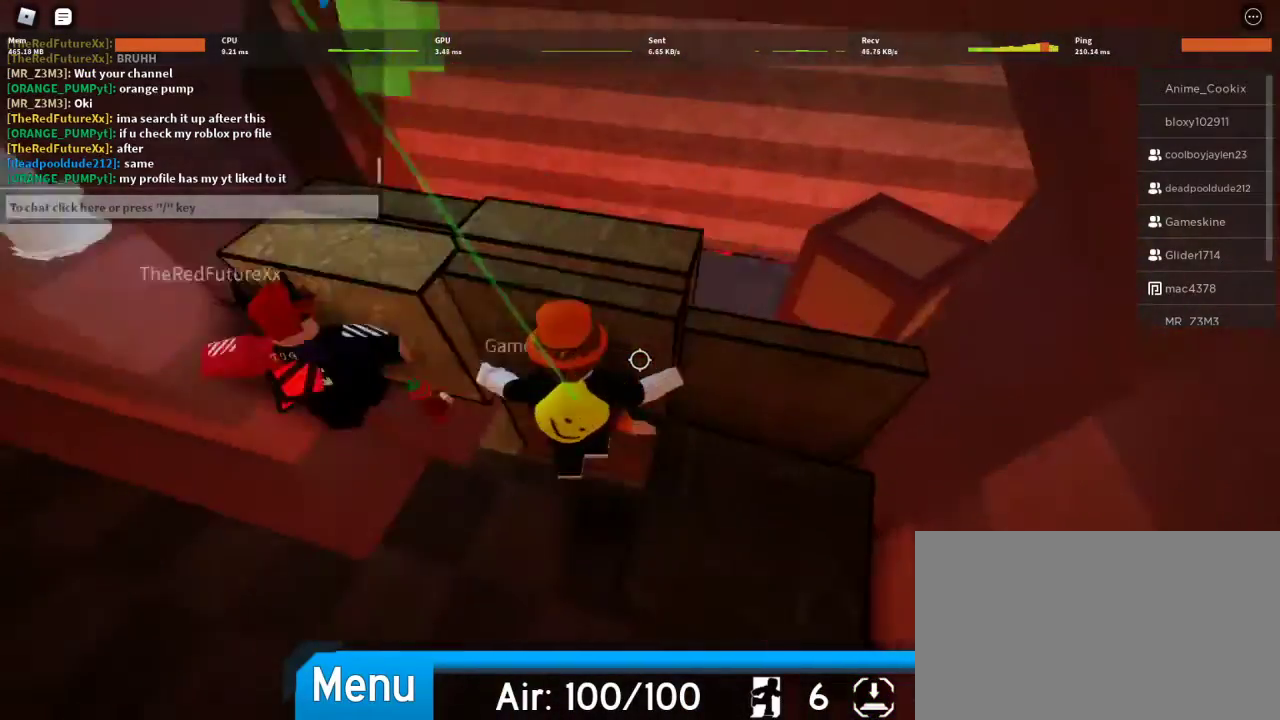
{"keys": ["d"], "mouse": [], "events": [[133, "a", "down"], [233, "a", "up"], [367, "d", "down"], [467, "w", "up"]]}
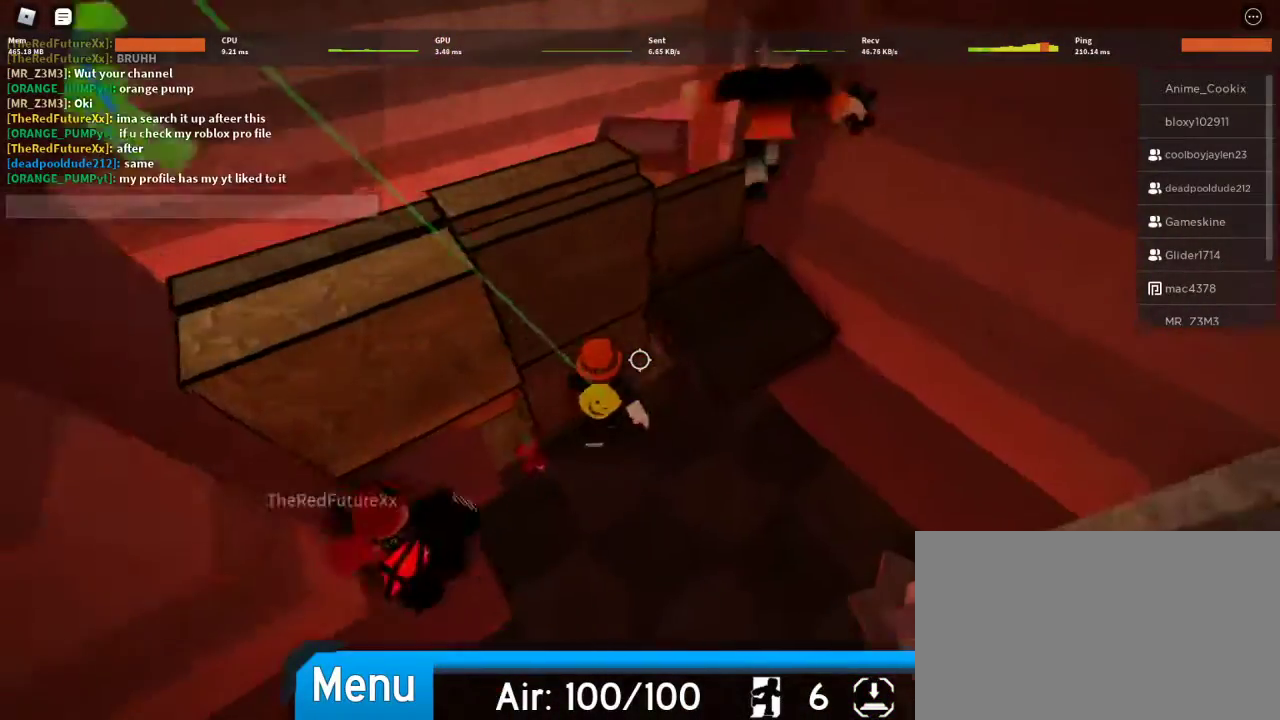
{"keys": ["space", "w"], "mouse": [], "events": [[33, "space", "down"], [200, "w", "down"], [233, "space", "up"], [467, "d", "up"], [500, "space", "down"]]}
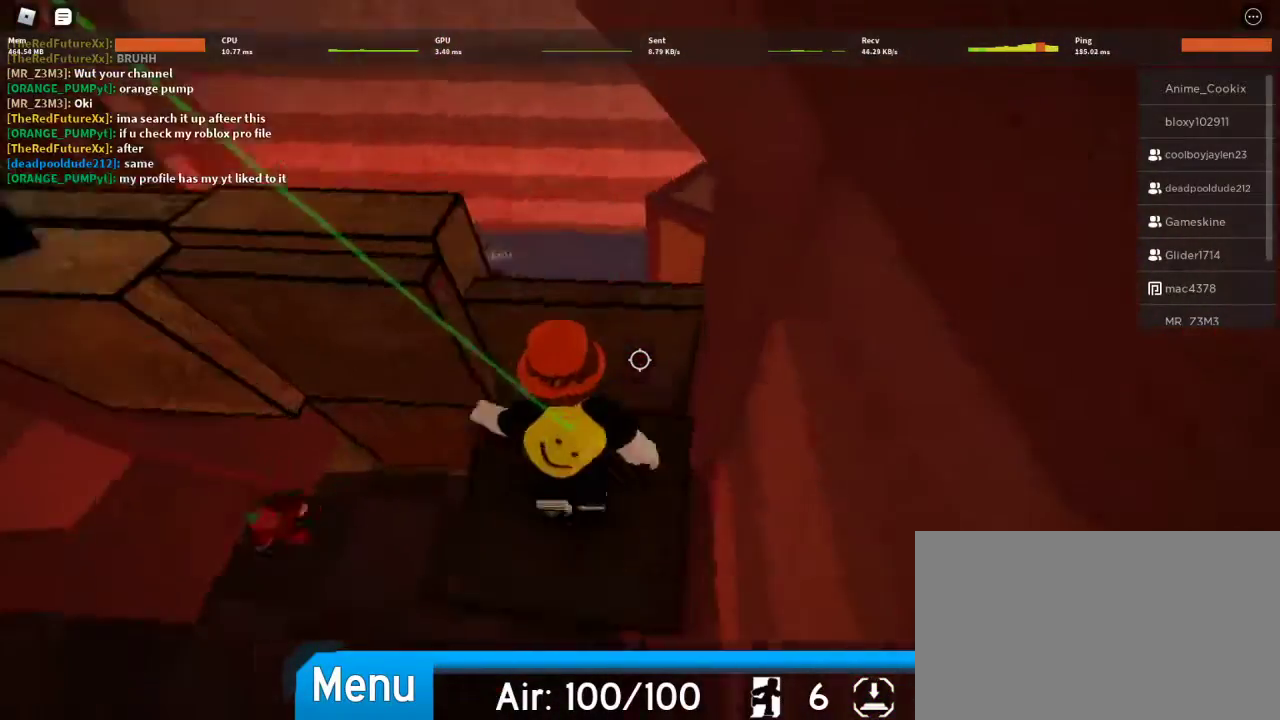
{"keys": ["d", "w"], "mouse": [], "events": [[100, "space", "up"], [200, "d", "down"]]}
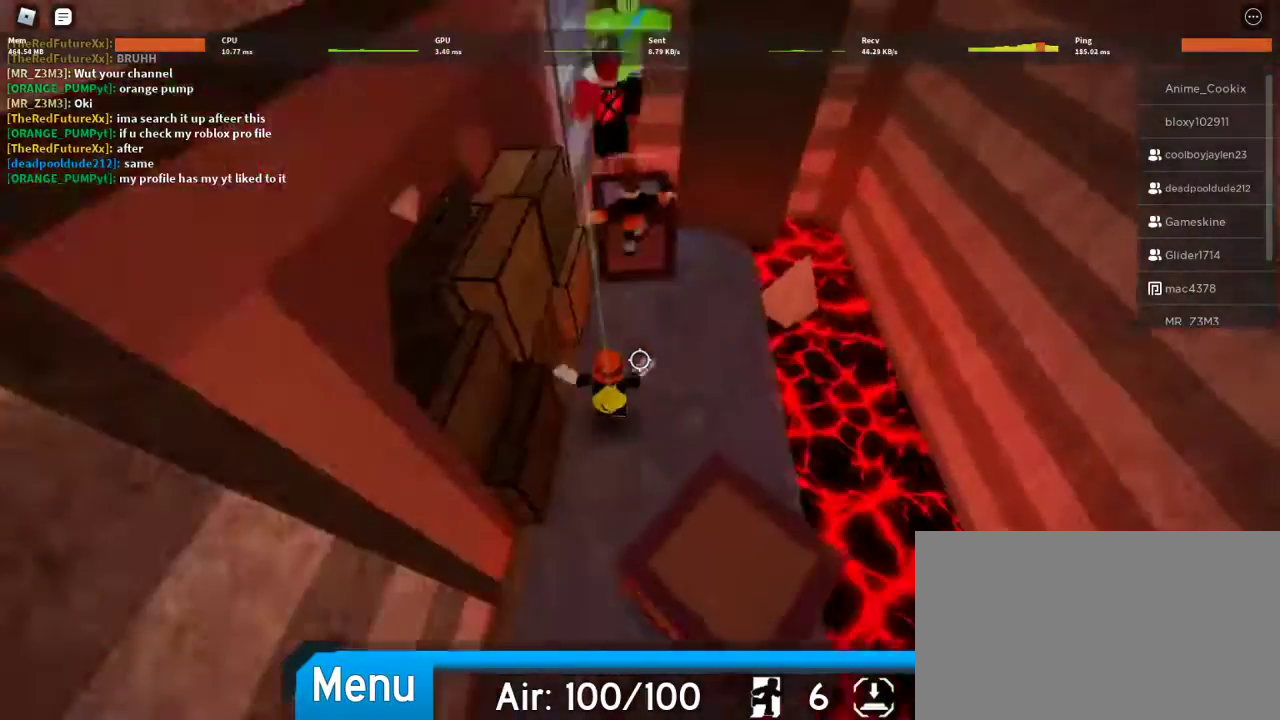
{"keys": ["space", "w"], "mouse": [], "events": [[167, "d", "up"], [467, "space", "down"]]}
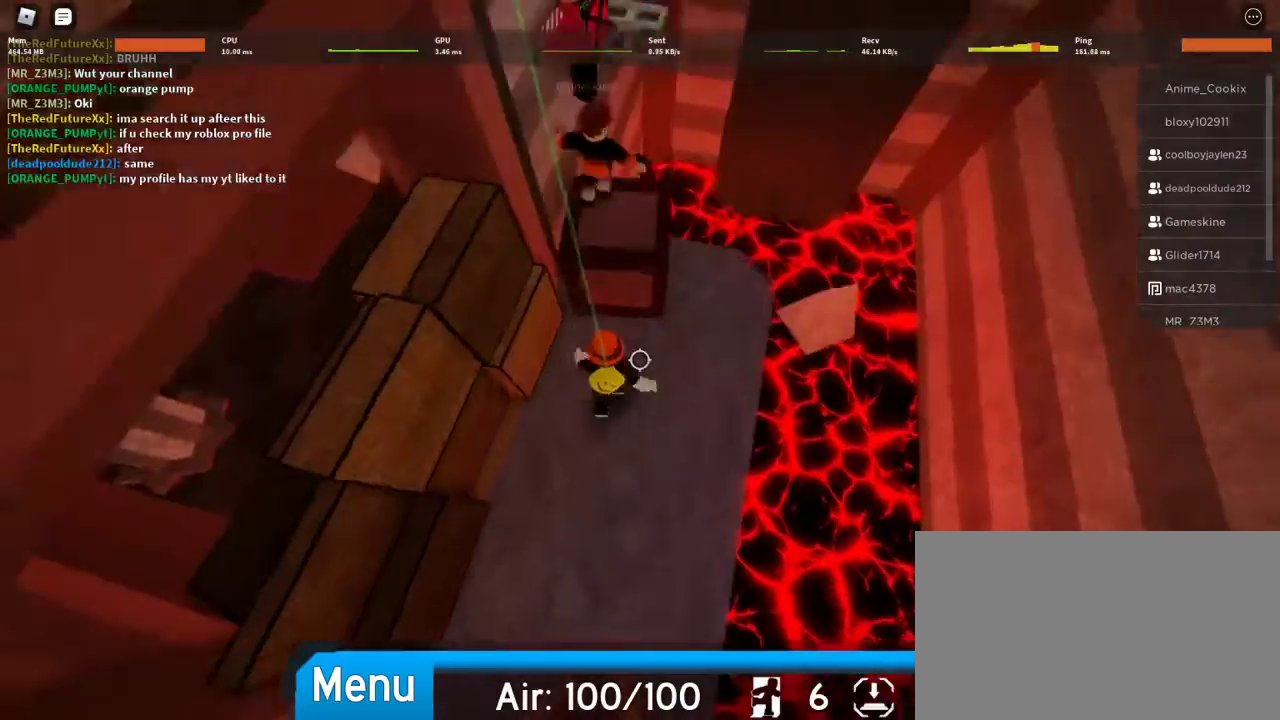
{"keys": ["space", "w"], "mouse": [], "events": [[33, "space", "up"], [467, "space", "down"]]}
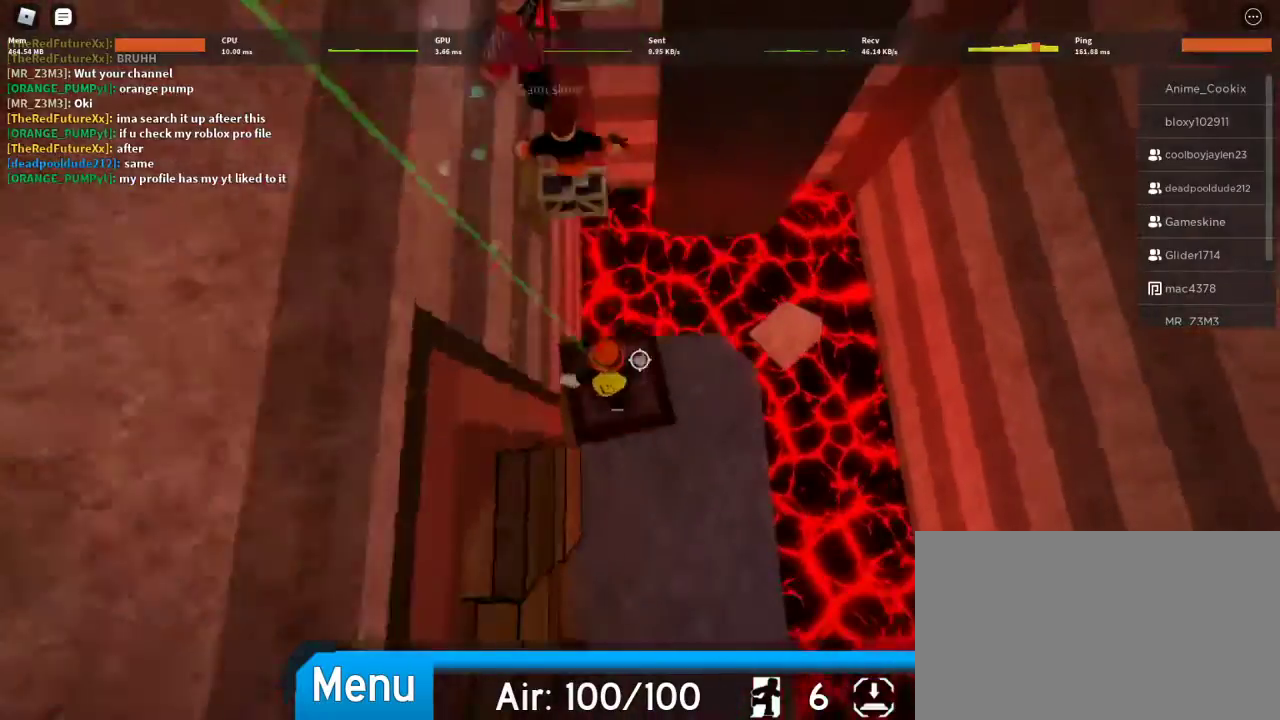
{"keys": ["w"], "mouse": [], "events": [[167, "space", "up"]]}
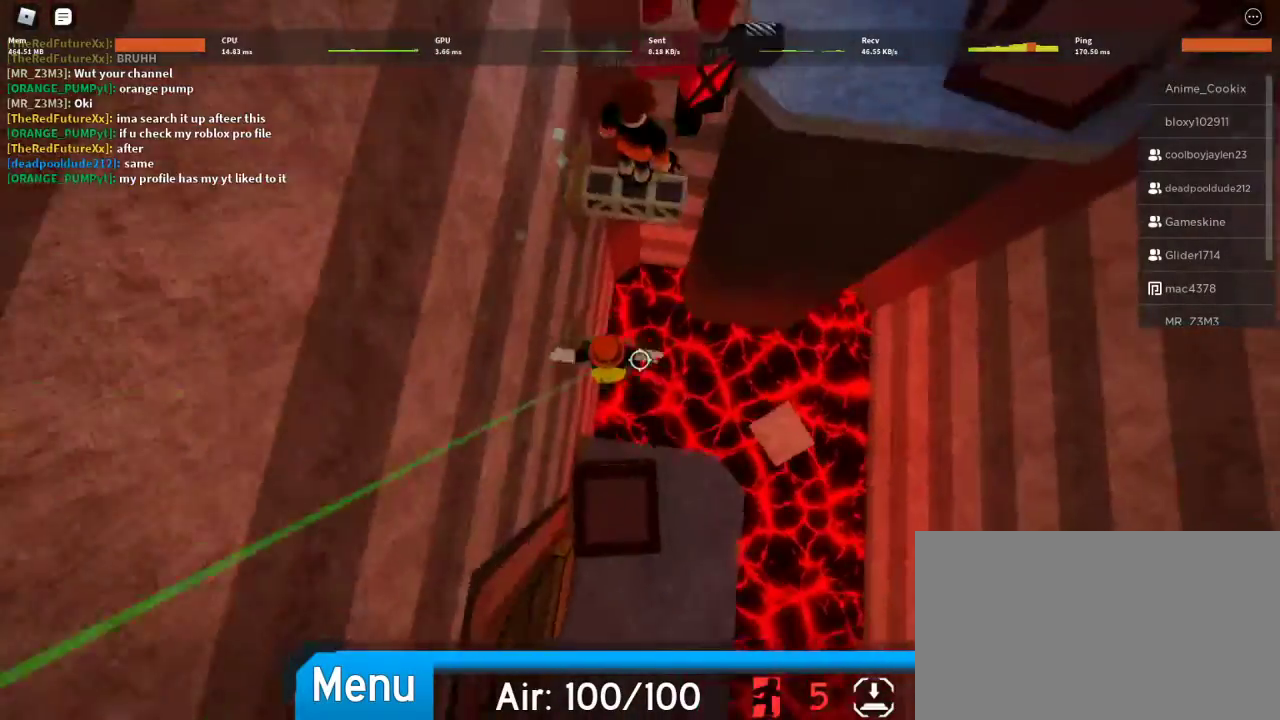
{"keys": ["space", "w"], "mouse": [], "events": [[33, "space", "down"], [133, "space", "up"], [467, "space", "down"]]}
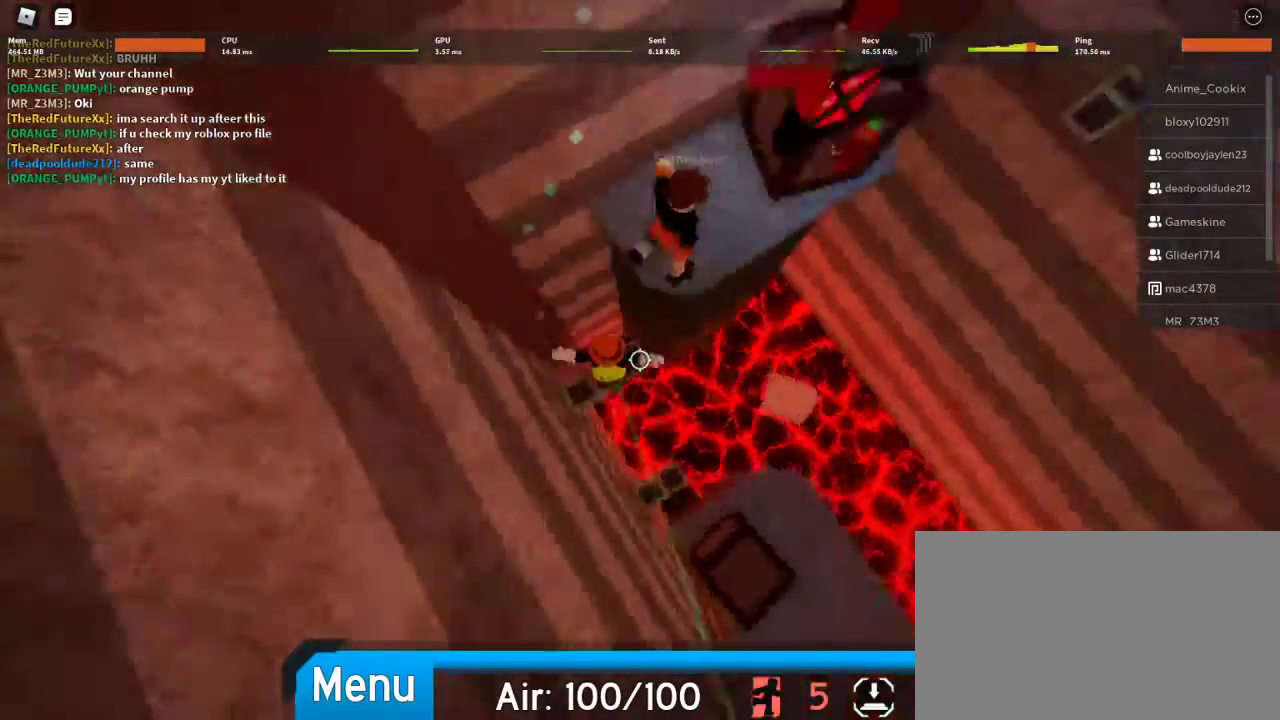
{"keys": ["space", "w"], "mouse": [], "events": [[100, "space", "up"], [433, "space", "down"]]}
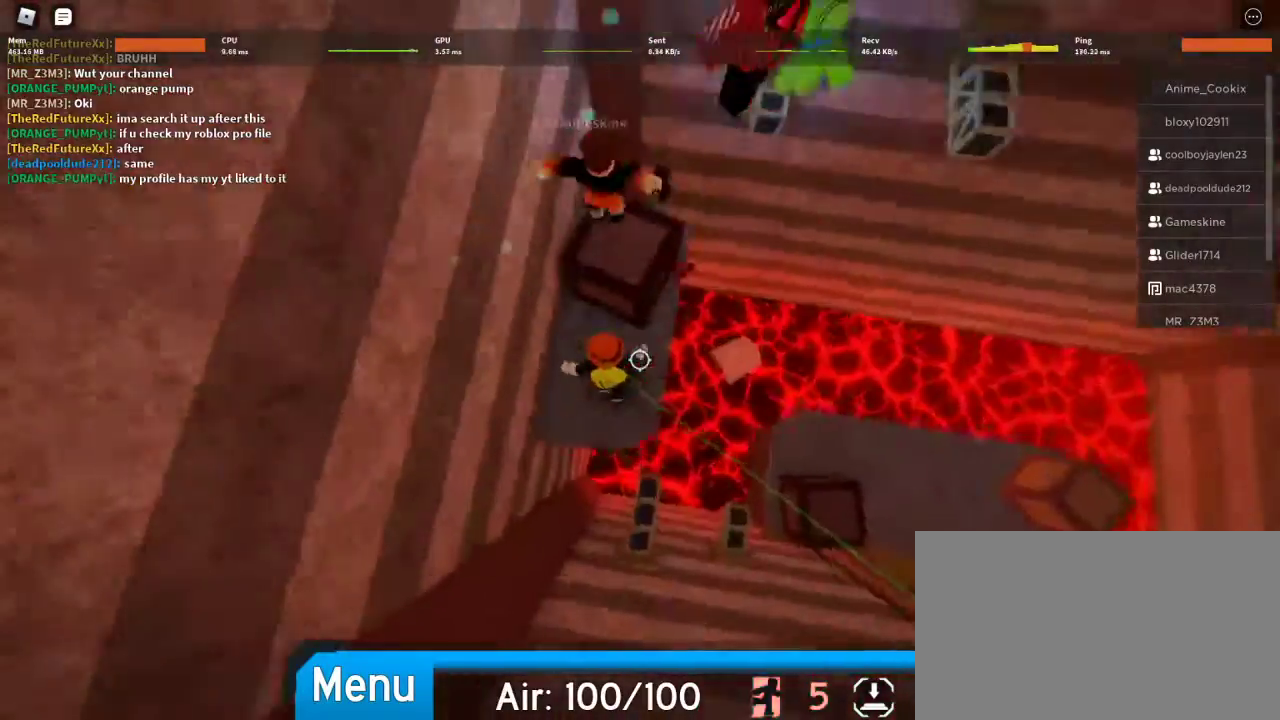
{"keys": ["space", "w"], "mouse": [], "events": [[67, "space", "up"], [467, "space", "down"]]}
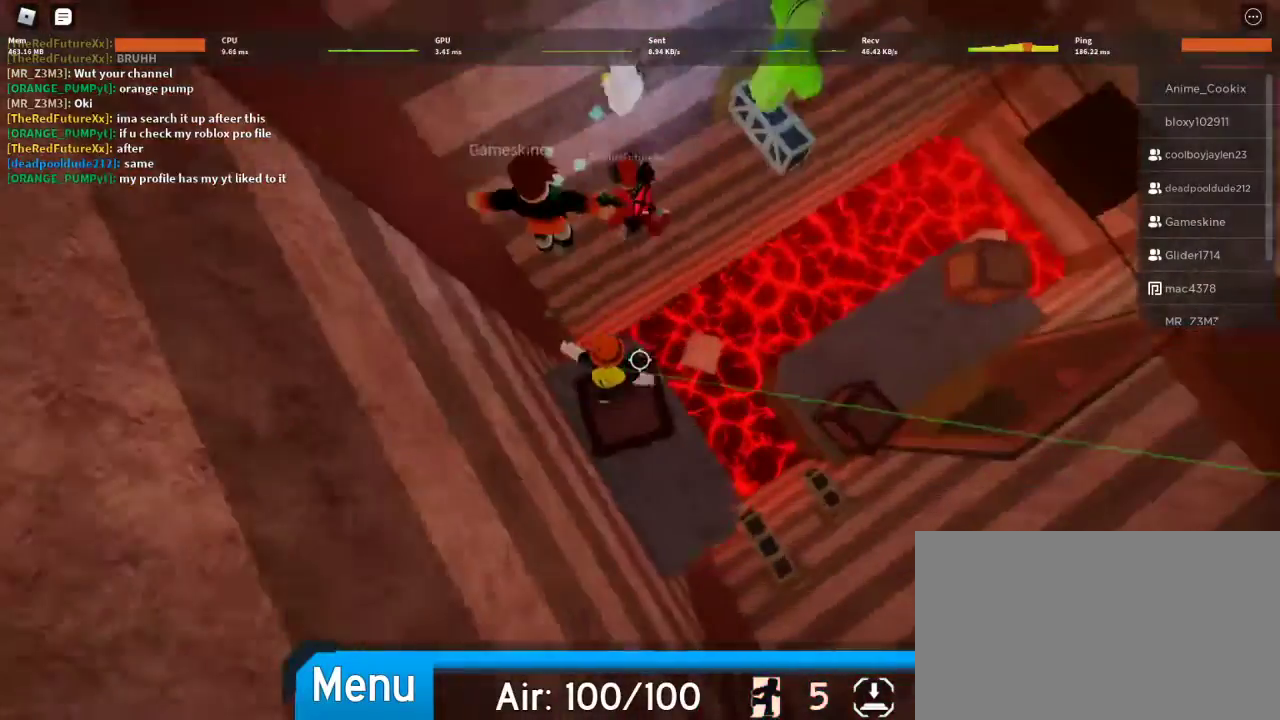
{"keys": ["w"], "mouse": [], "events": [[133, "space", "up"]]}
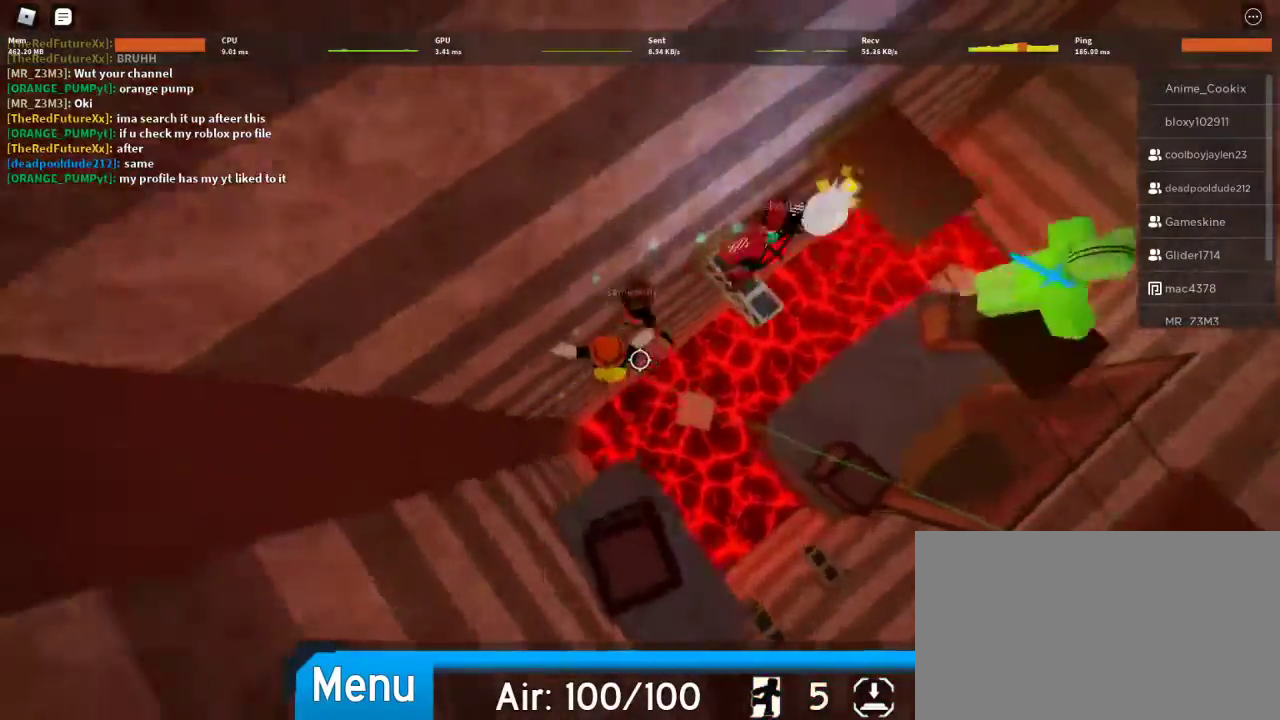
{"keys": ["w"], "mouse": [], "events": [[100, "space", "down"], [233, "space", "up"]]}
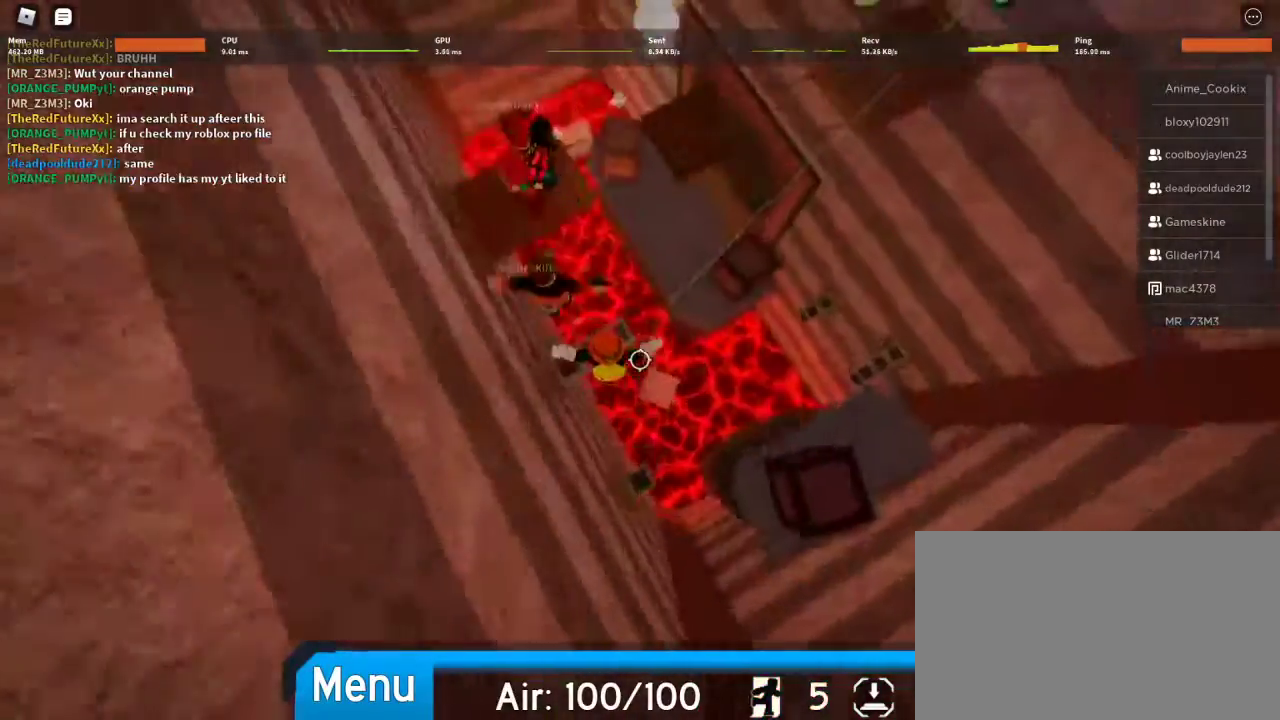
{"keys": ["a", "w"], "mouse": [], "events": [[100, "space", "down"], [200, "space", "up"], [500, "a", "down"]]}
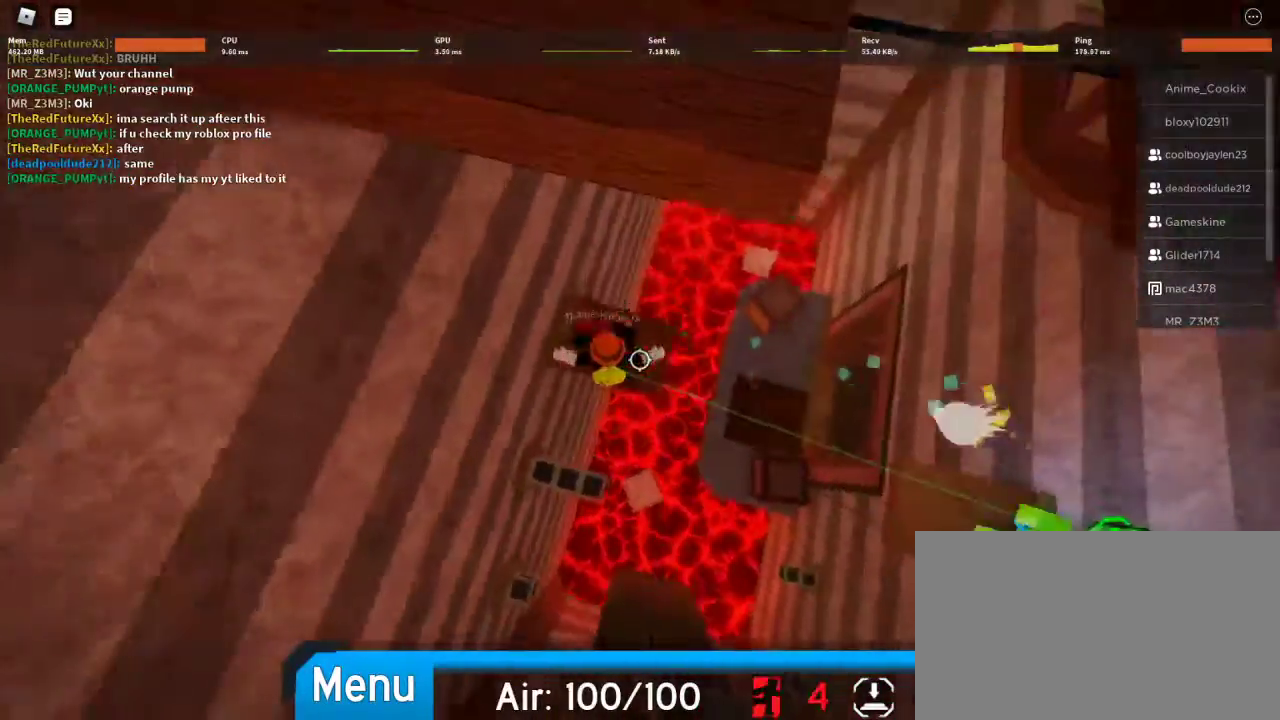
{"keys": ["w"], "mouse": [], "events": [[167, "a", "up"], [167, "w", "up"], [500, "w", "down"]]}
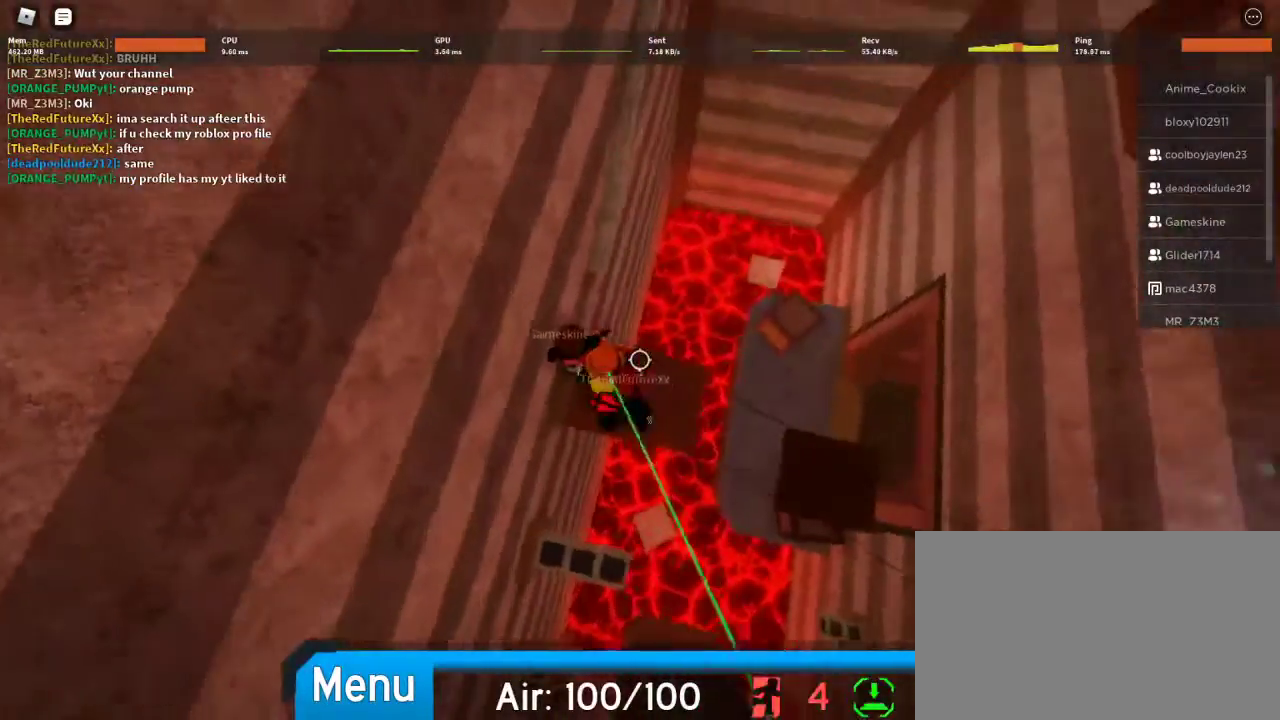
{"keys": ["w"], "mouse": ["right"], "events": [[133, "space", "down"], [267, "space", "up"], [333, "shift", "down"], [367, "mouse_right", "down"], [500, "shift", "up"]]}
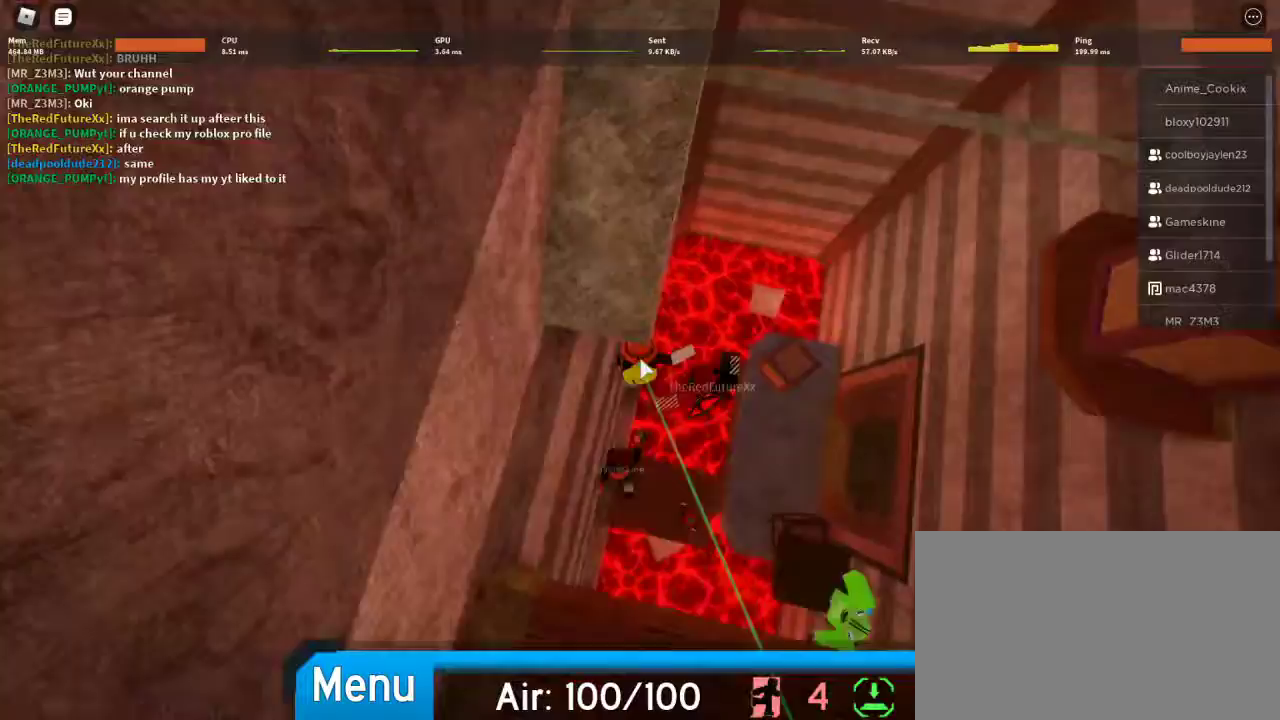
{"keys": ["w"], "mouse": ["right"], "events": []}
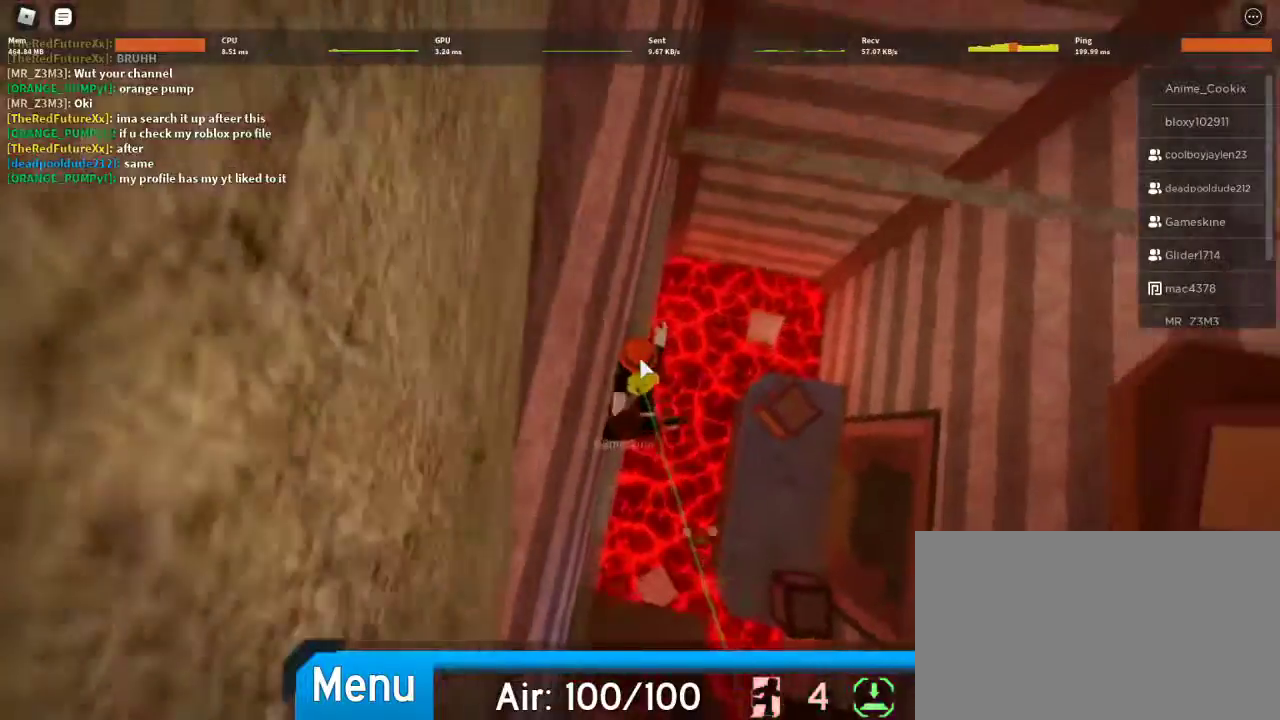
{"keys": ["w"], "mouse": ["right"], "events": [[367, "space", "down"], [500, "space", "up"]]}
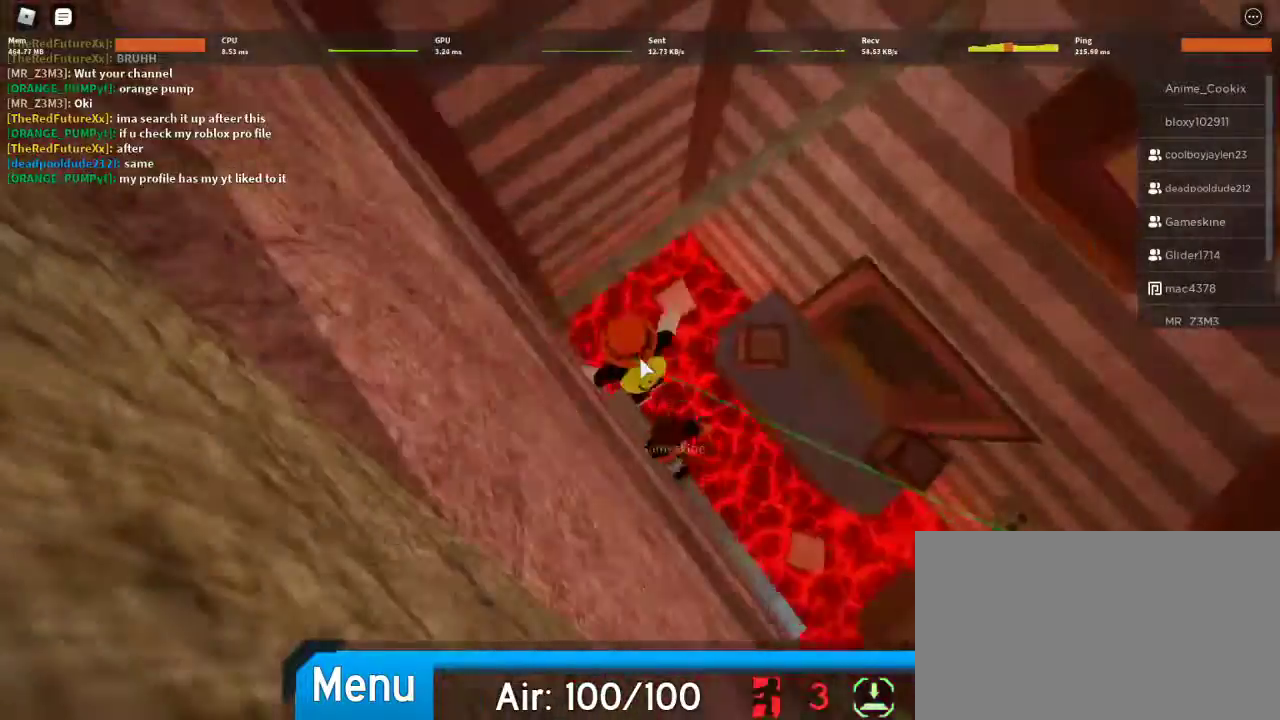
{"keys": ["space", "w"], "mouse": ["right"], "events": [[433, "space", "down"]]}
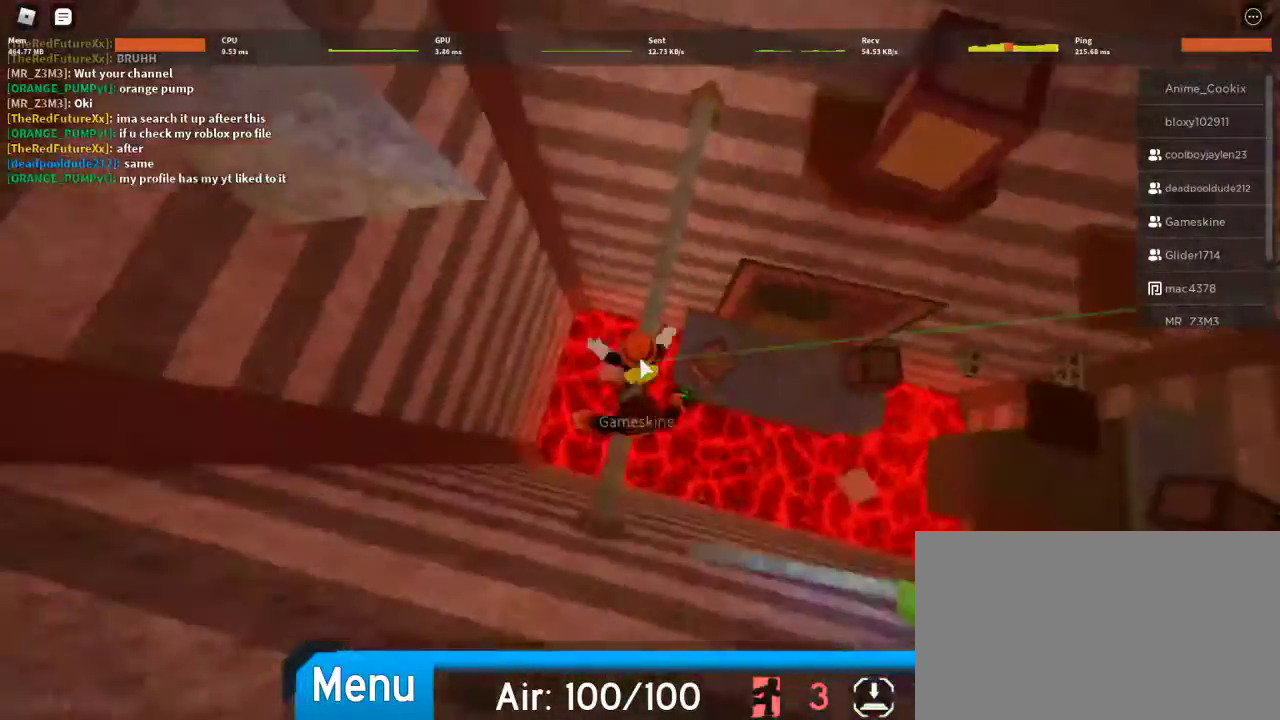
{"keys": ["w"], "mouse": ["right"], "events": [[67, "space", "up"]]}
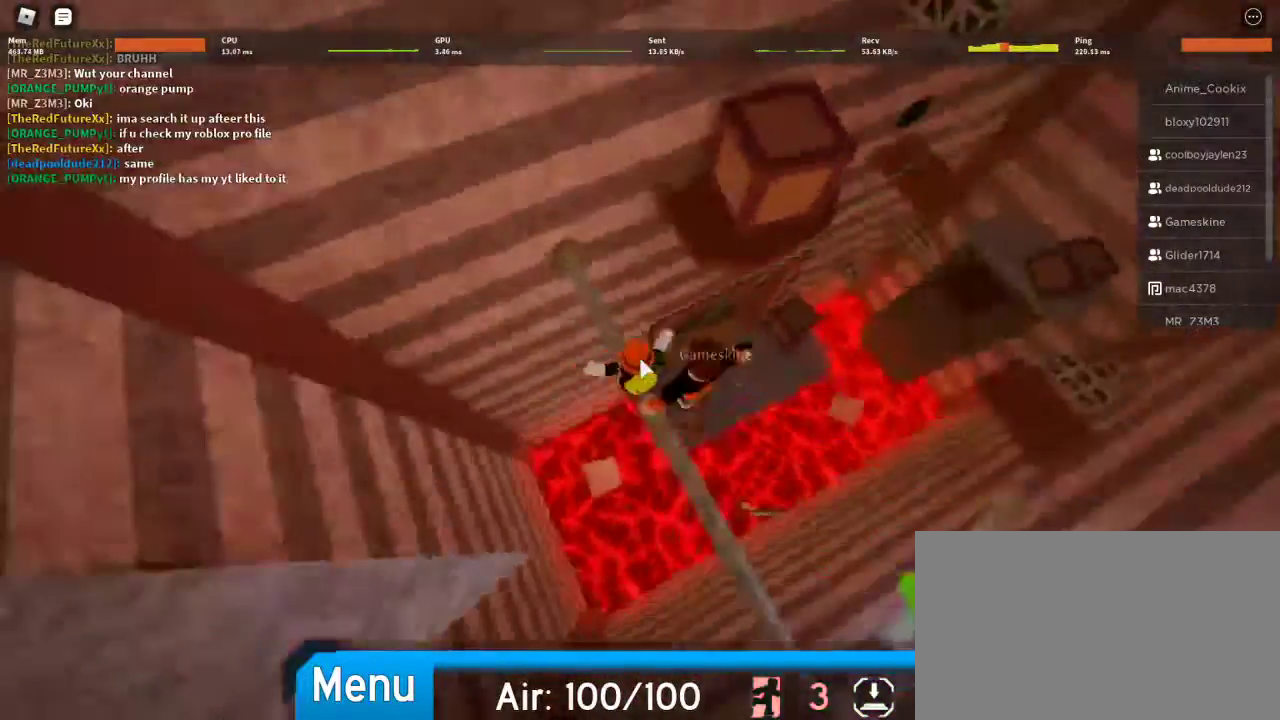
{"keys": ["w"], "mouse": ["right"], "events": [[67, "space", "down"], [233, "space", "up"]]}
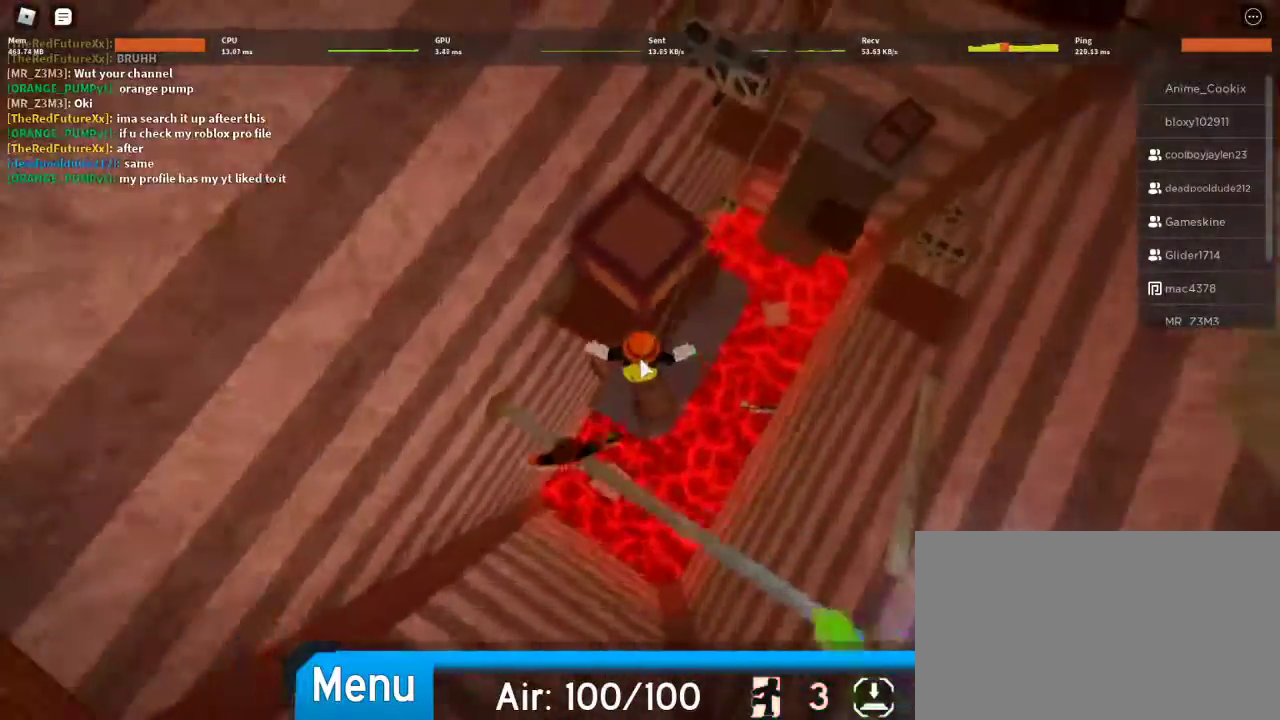
{"keys": ["w"], "mouse": ["right"], "events": [[100, "space", "down"], [133, "w", "up"], [233, "space", "up"], [267, "w", "down"]]}
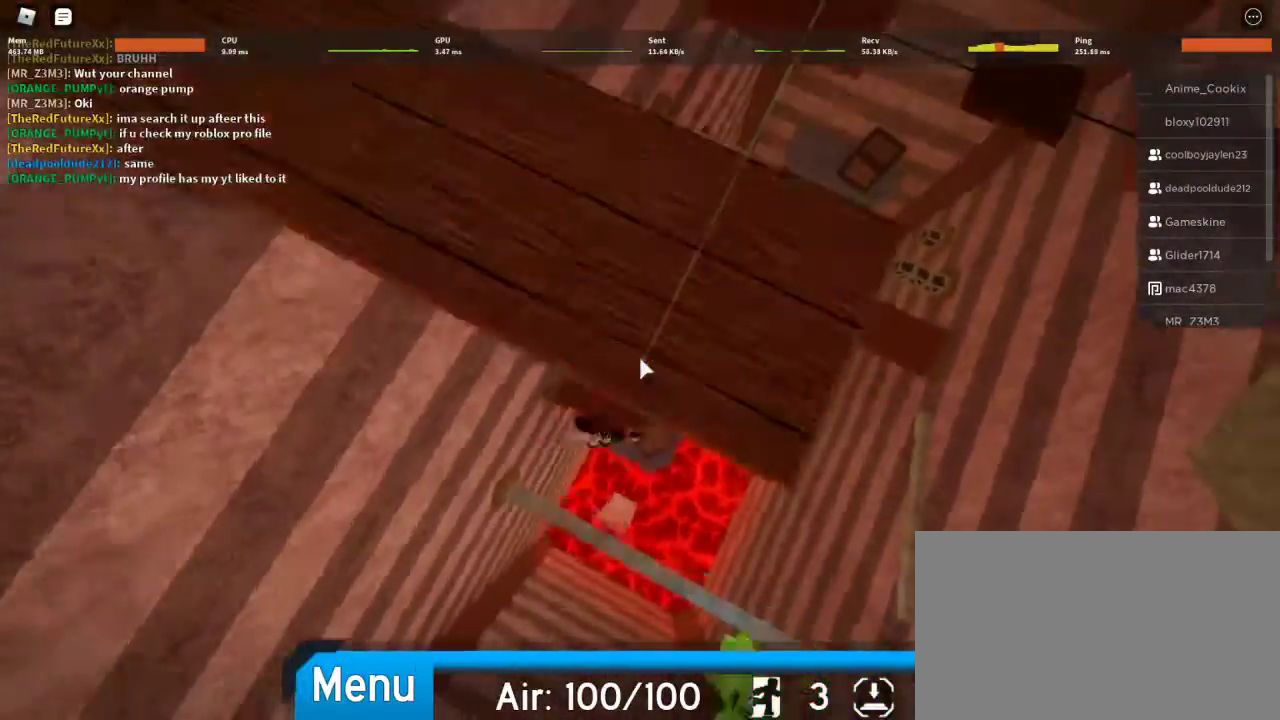
{"keys": ["w"], "mouse": ["right"], "events": [[200, "space", "down"], [333, "space", "up"]]}
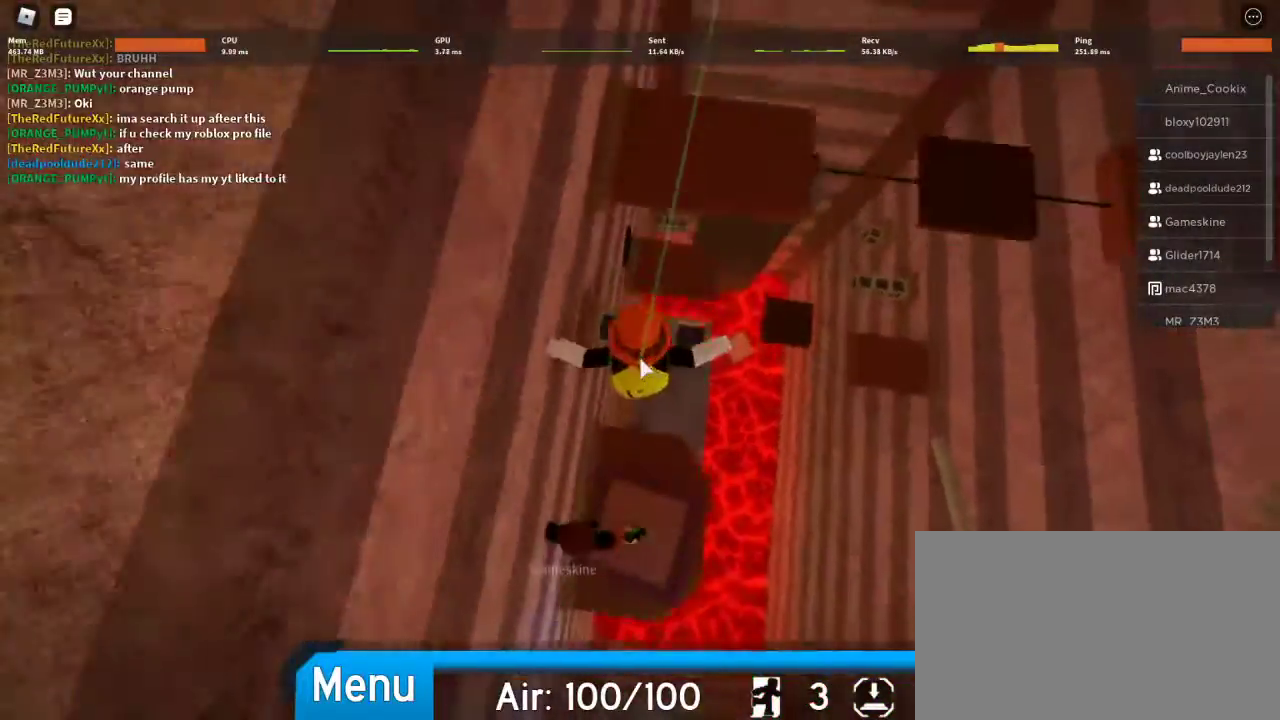
{"keys": ["d", "w"], "mouse": ["right"], "events": [[133, "w", "up"], [167, "space", "down"], [233, "w", "down"], [300, "space", "up"], [467, "d", "down"]]}
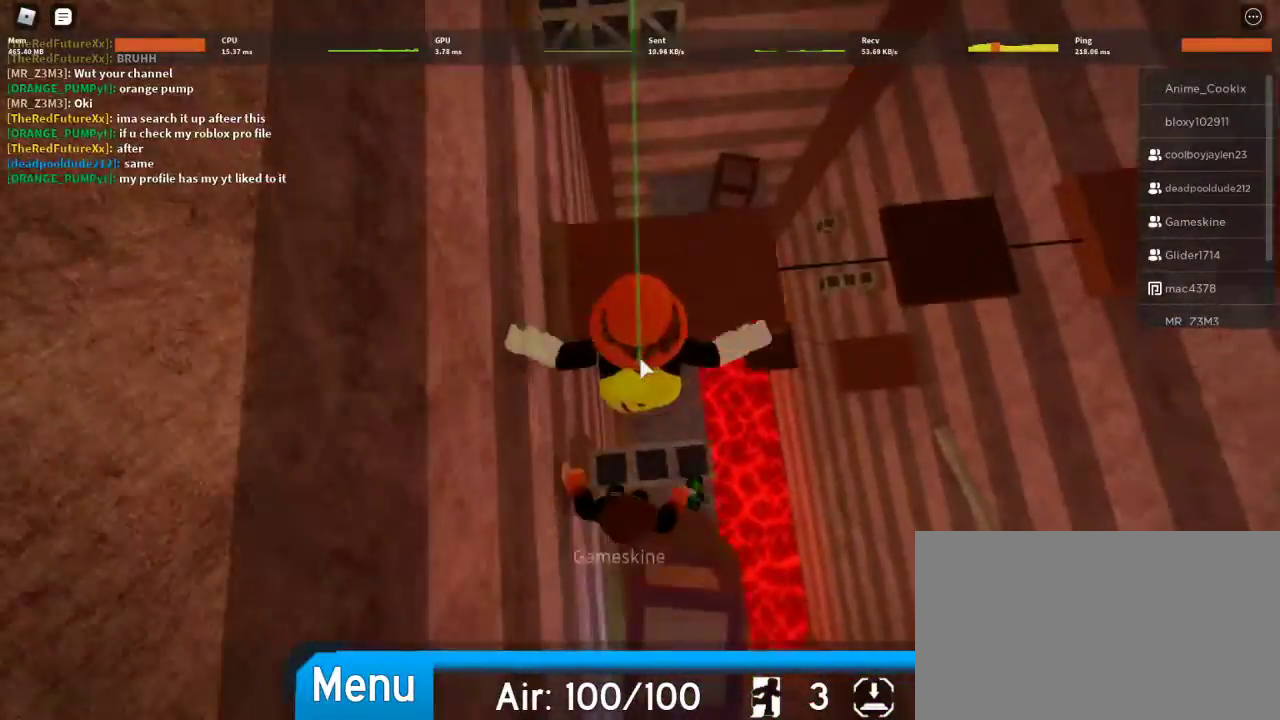
{"keys": ["w"], "mouse": ["right"], "events": [[133, "d", "up"], [267, "space", "down"], [367, "space", "up"]]}
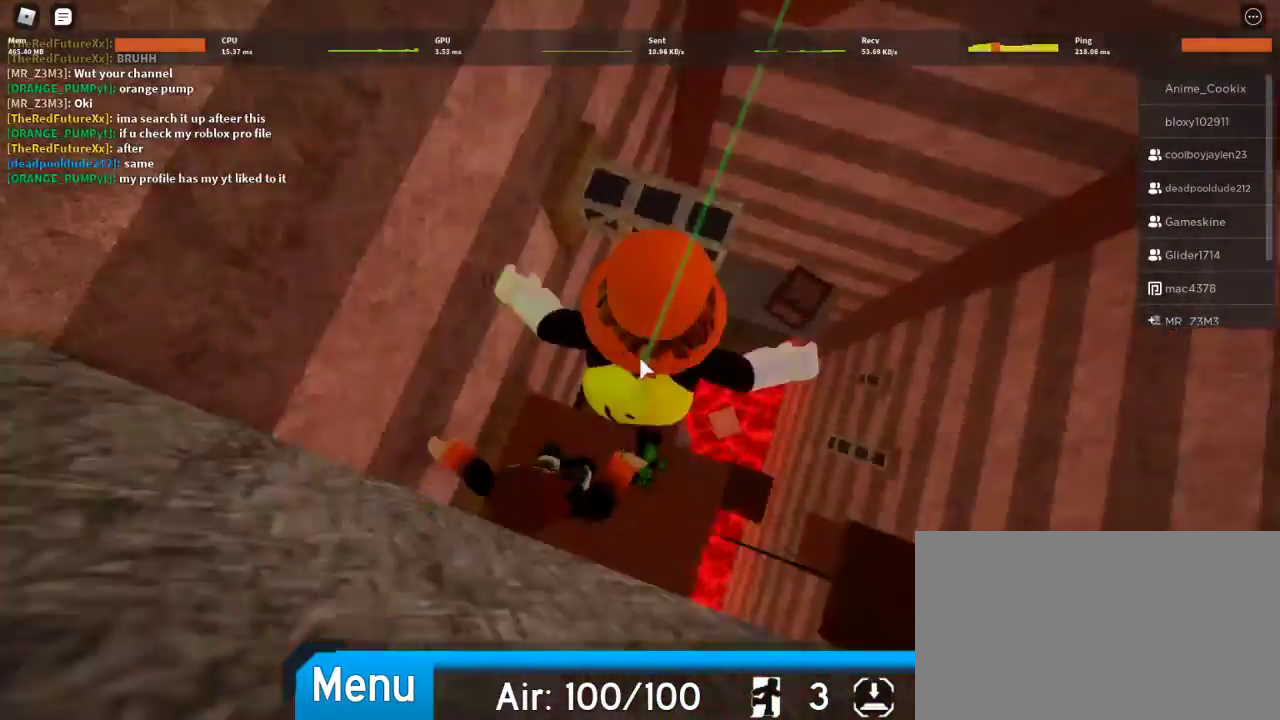
{"keys": ["w"], "mouse": ["right"], "events": [[300, "space", "down"], [433, "space", "up"]]}
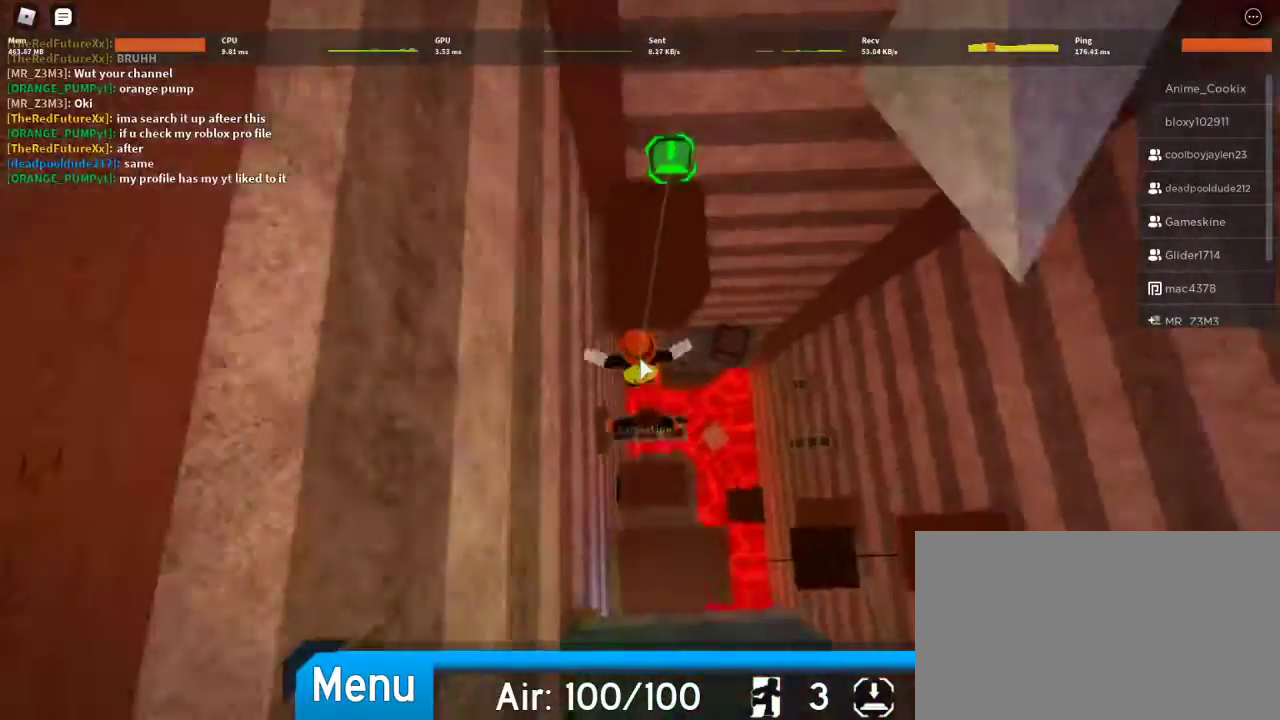
{"keys": ["d", "w"], "mouse": ["right"], "events": [[200, "d", "down"]]}
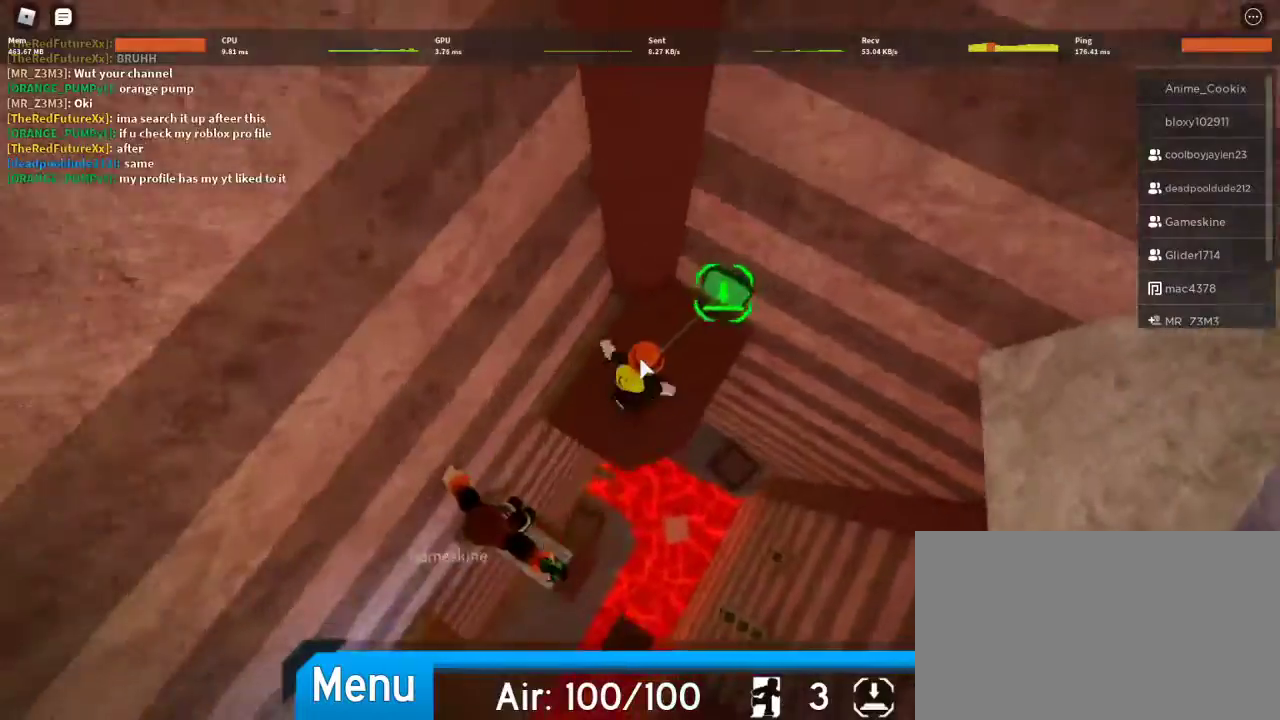
{"keys": ["a", "w"], "mouse": ["right"], "events": [[267, "a", "down"], [333, "d", "up"]]}
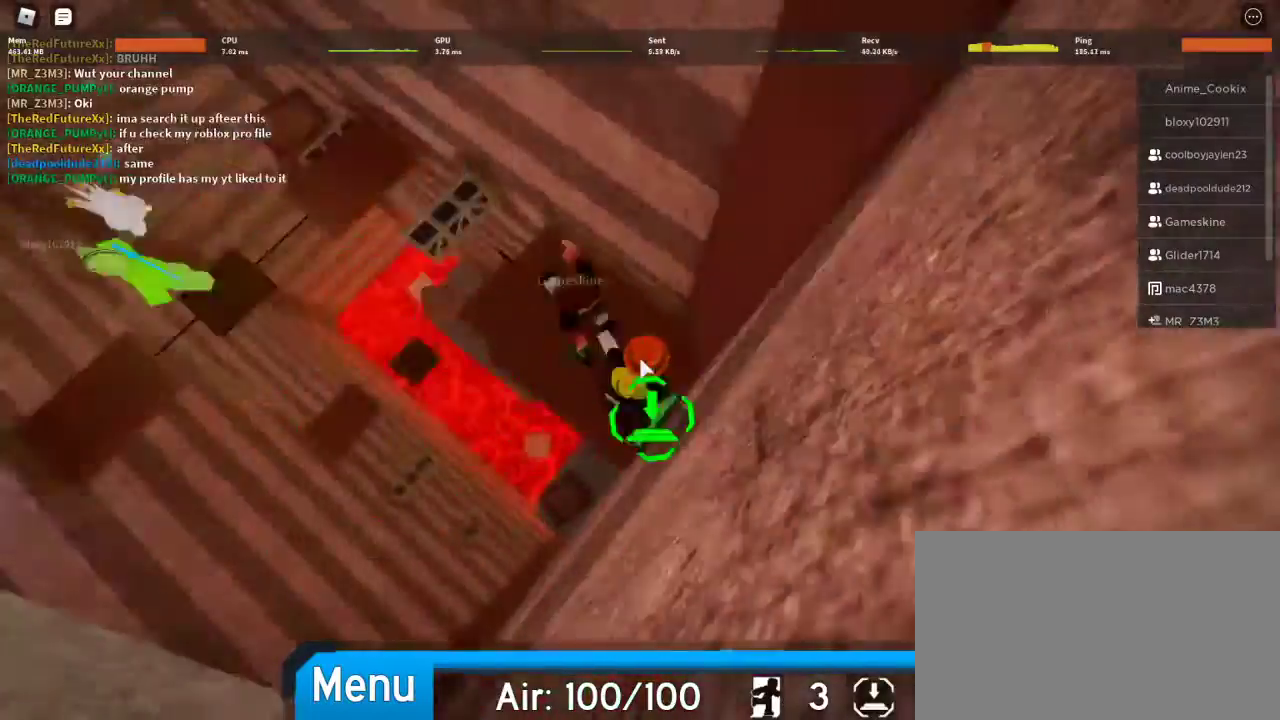
{"keys": ["w"], "mouse": ["right"], "events": [[200, "a", "up"], [300, "space", "down"], [433, "space", "up"]]}
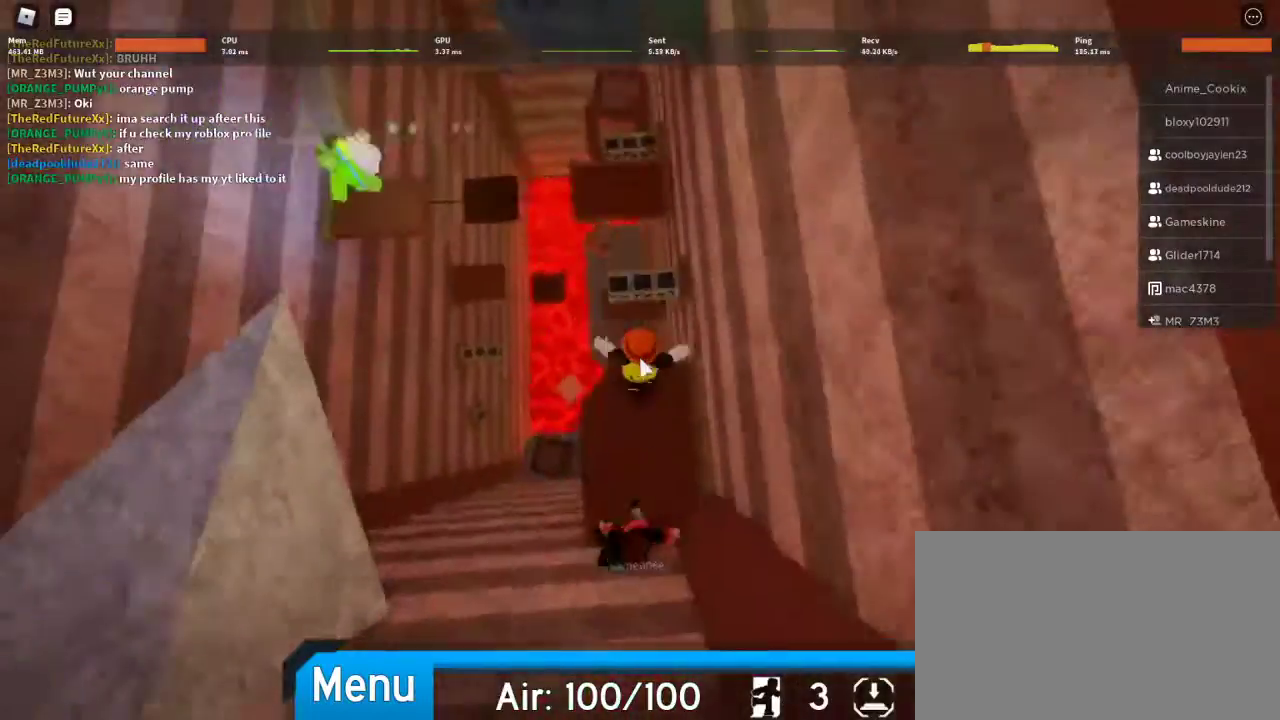
{"keys": ["space", "w"], "mouse": ["right"], "events": [[367, "w", "up"], [467, "w", "down"], [500, "space", "down"]]}